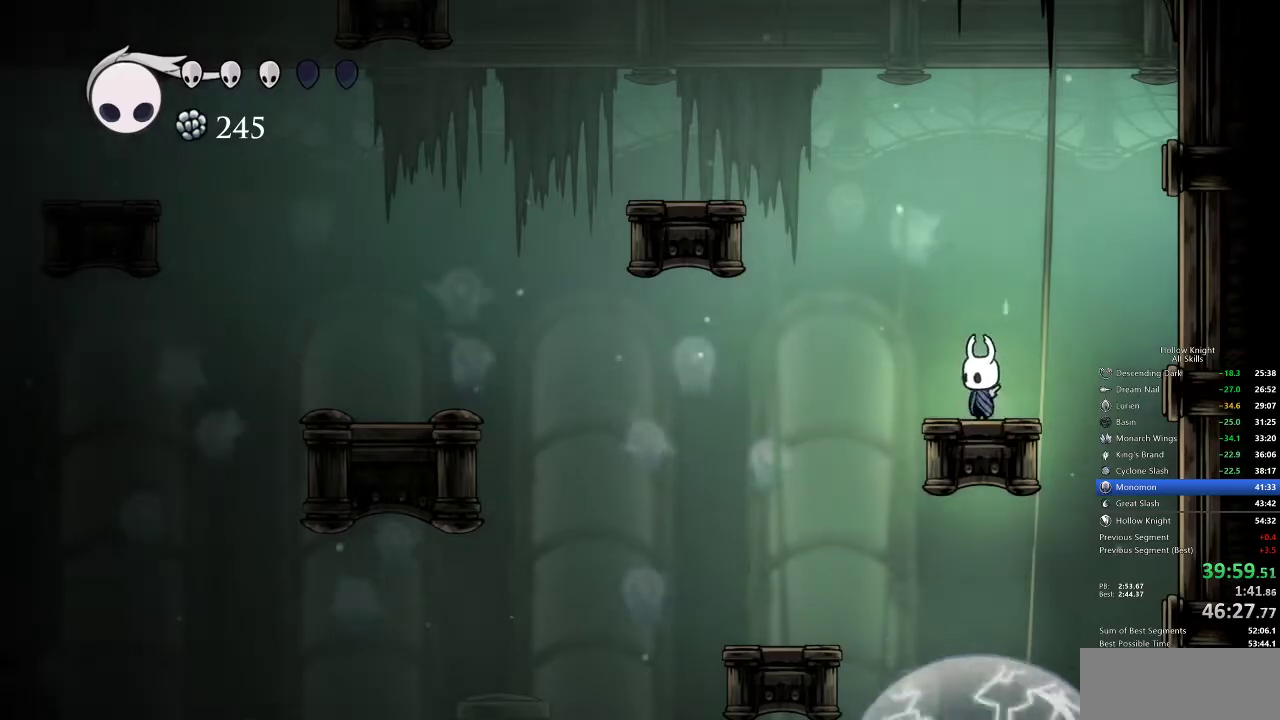
Gameplay with keyboard; each line is a JSON object with the keys held at the frame after it. "events" lists presses ("down") and releases ("up") of "cdash", "dash", "dnail", "down", "heal", "inv", "jump", "left", "nail", "right", "spell" and "up" between this image and that frame as [ms after this image, input, new state], when the widget could be followed in between. No other keys are recorded. Mouse input is not recorded. Key names are as the overlay labels them; some are game actions (e.g. jump) rather than physical keys.
{"keys": [], "events": []}
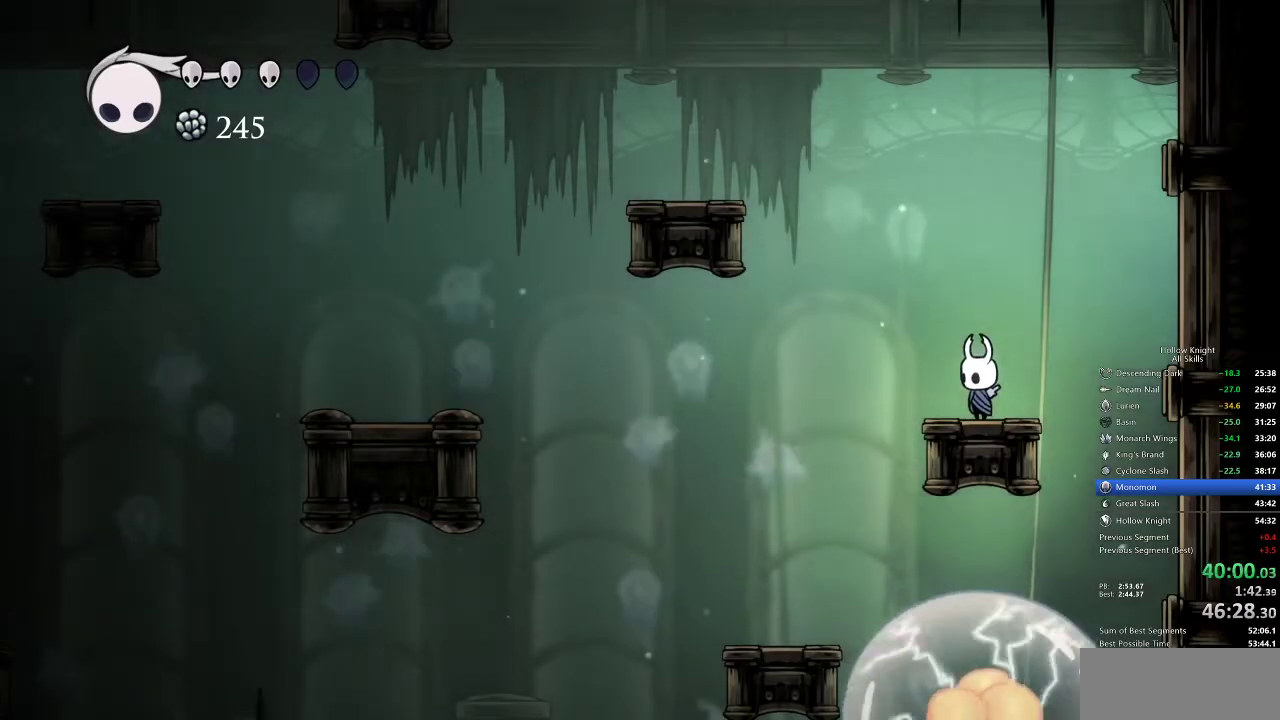
{"keys": [], "events": [[167, "right", "down"], [200, "right", "up"]]}
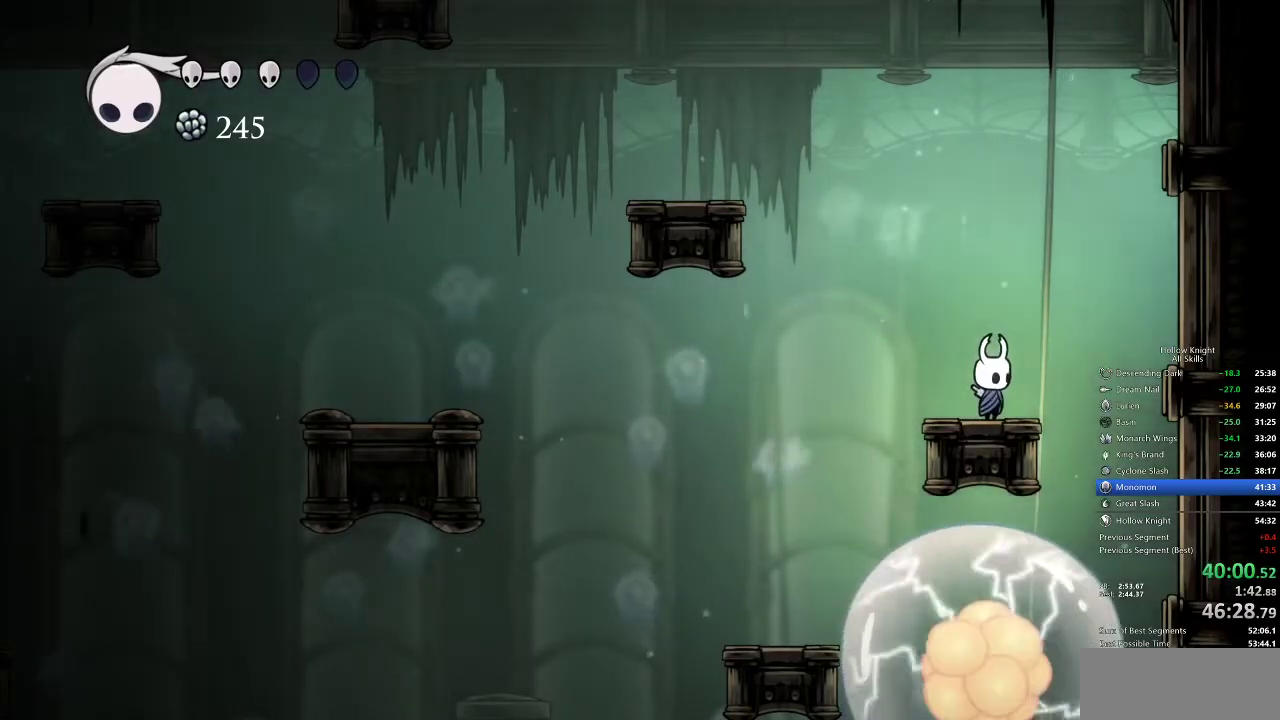
{"keys": [], "events": []}
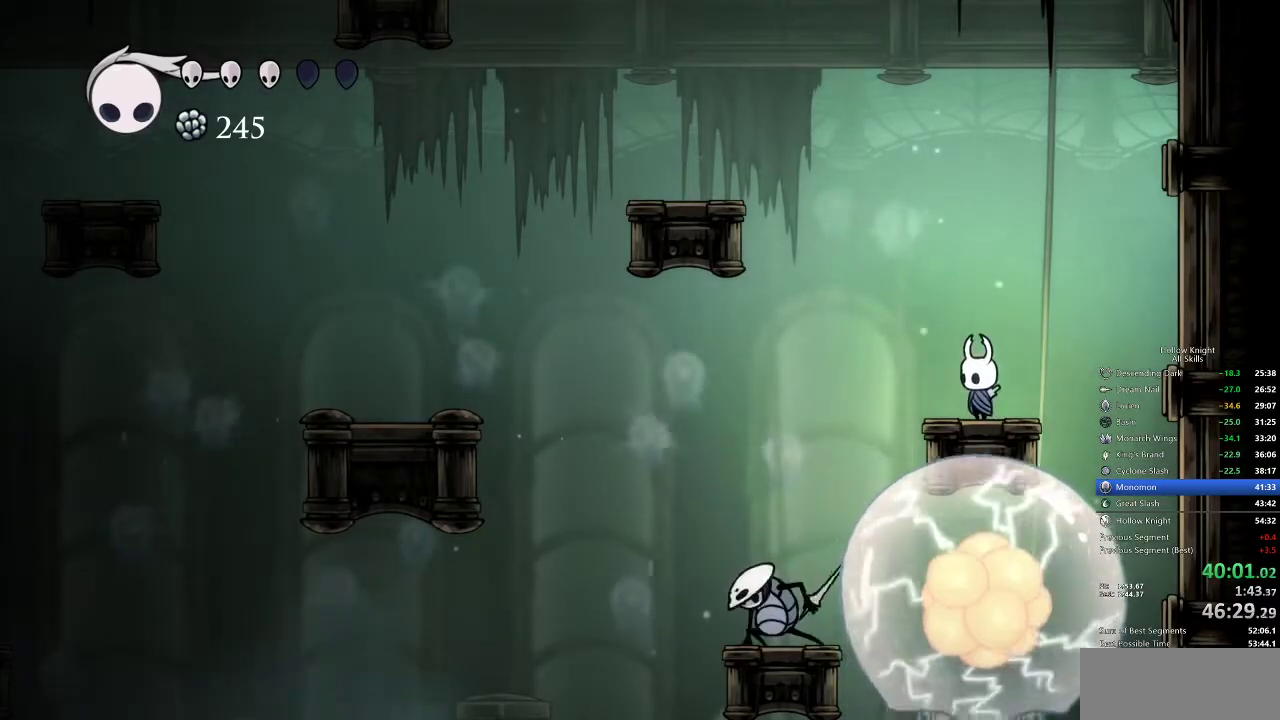
{"keys": ["jump"], "events": [[233, "jump", "down"]]}
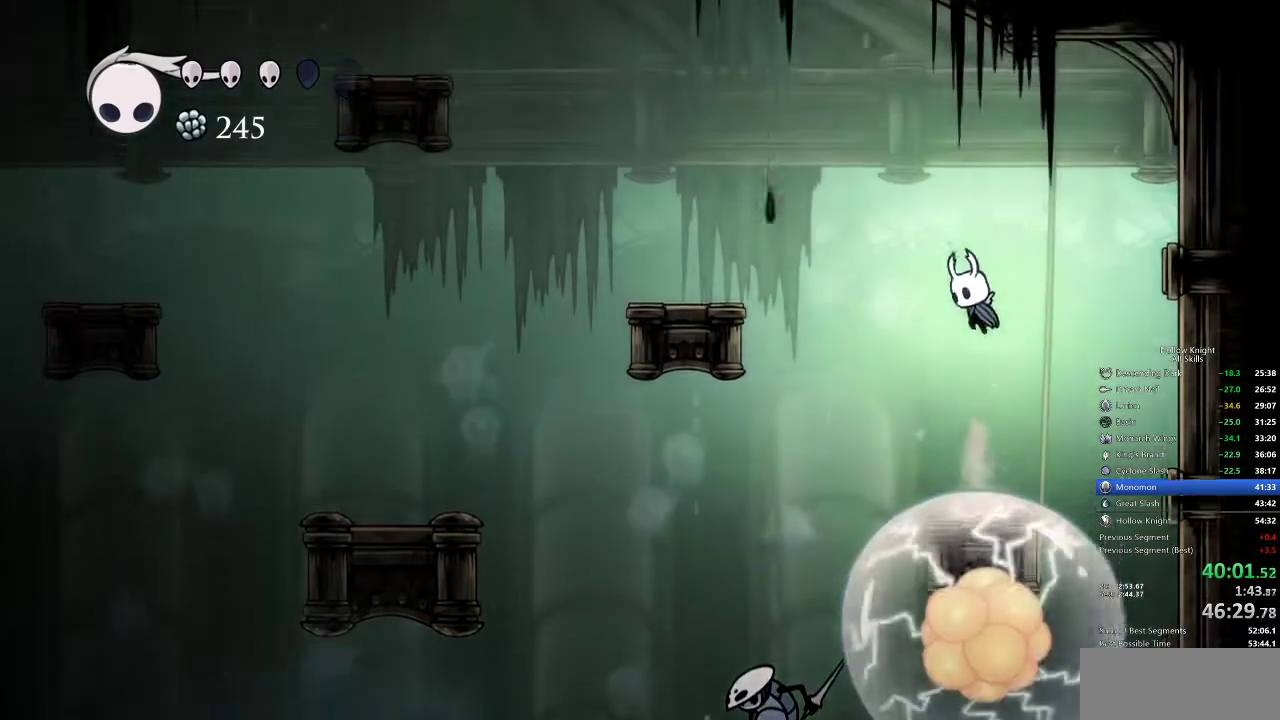
{"keys": ["jump"], "events": [[317, "jump", "up"], [400, "jump", "down"]]}
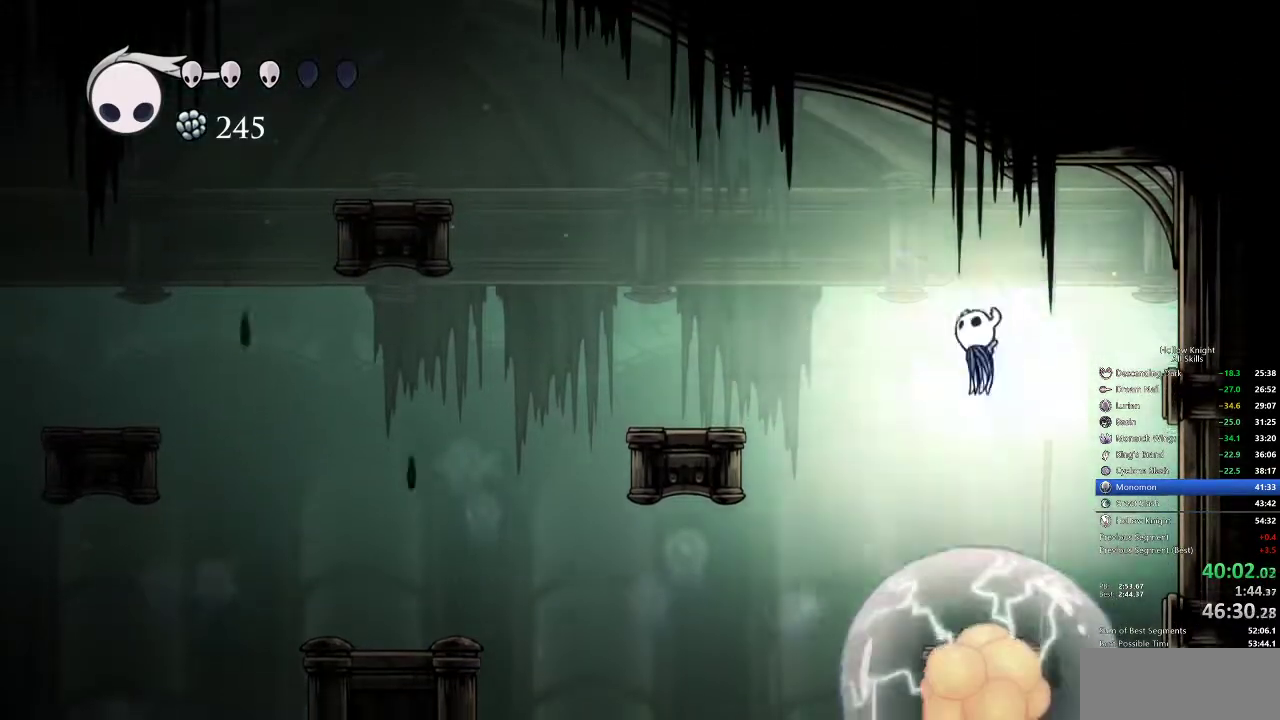
{"keys": ["jump"], "events": []}
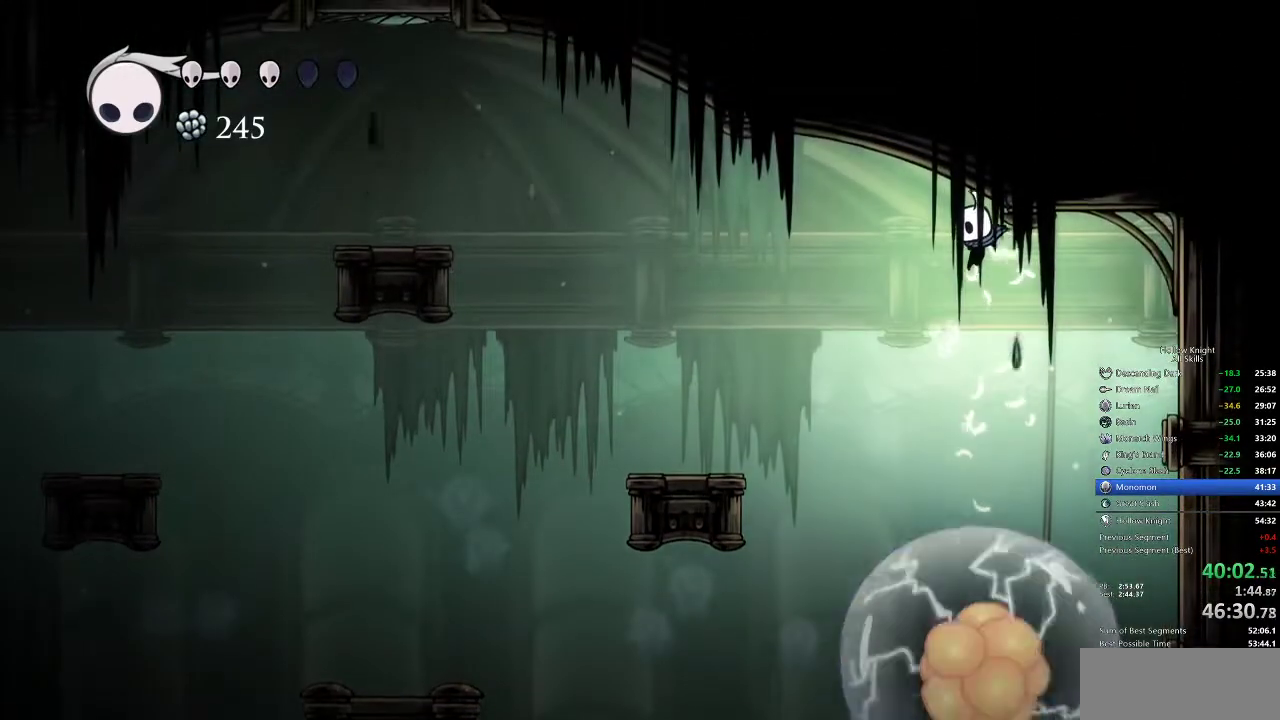
{"keys": ["left"], "events": [[33, "jump", "up"], [267, "left", "down"], [333, "dash", "down"], [433, "dash", "up"]]}
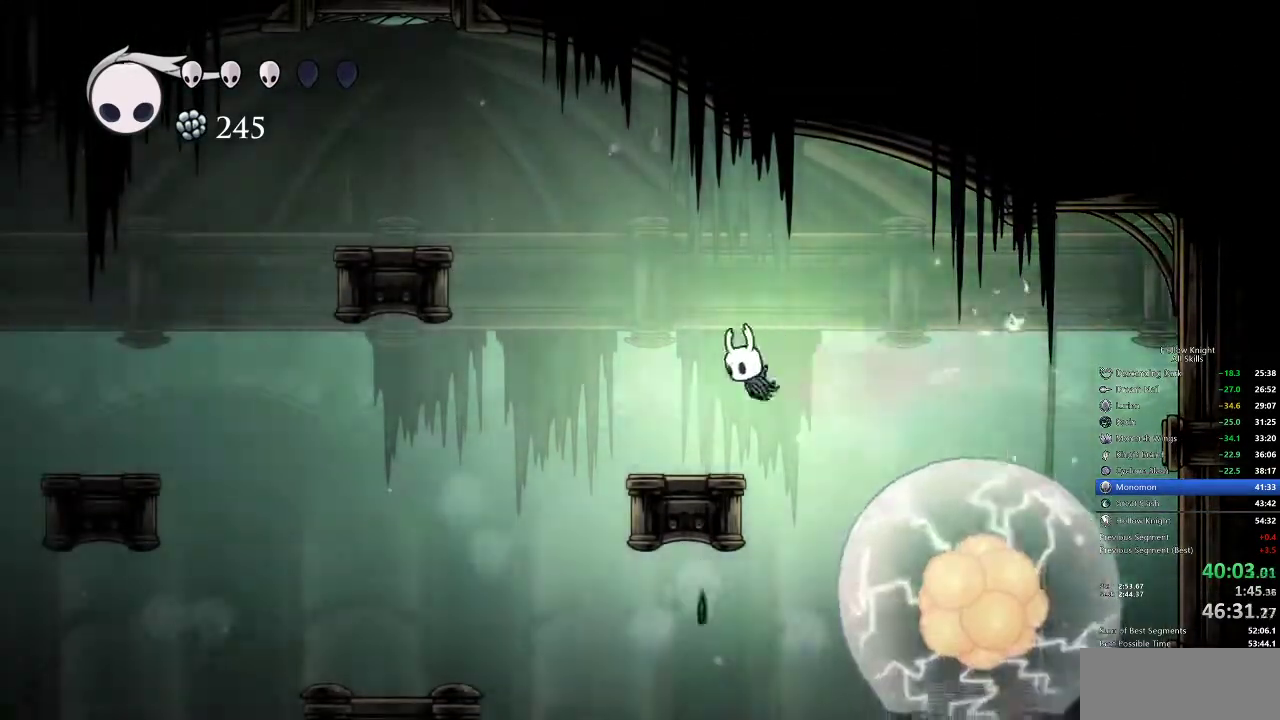
{"keys": ["left"], "events": [[117, "left", "up"], [300, "left", "down"]]}
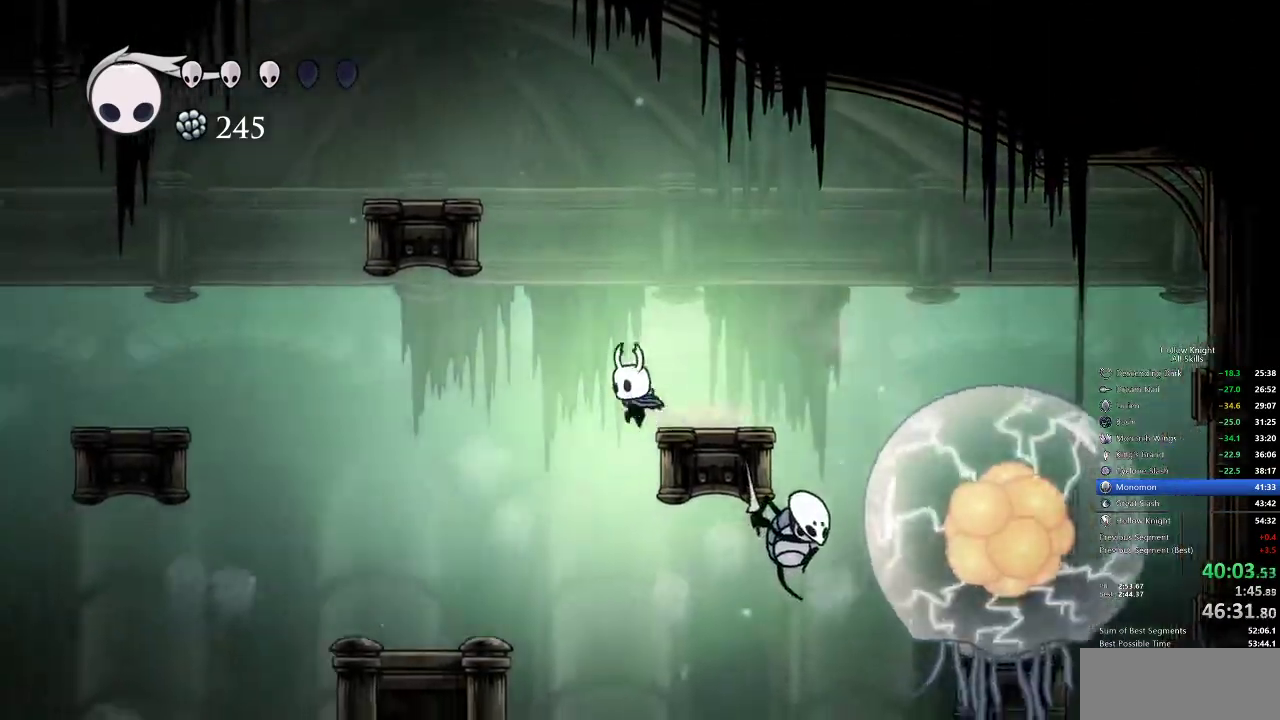
{"keys": ["right", "spell"], "events": [[117, "left", "up"], [167, "right", "down"], [400, "spell", "down"]]}
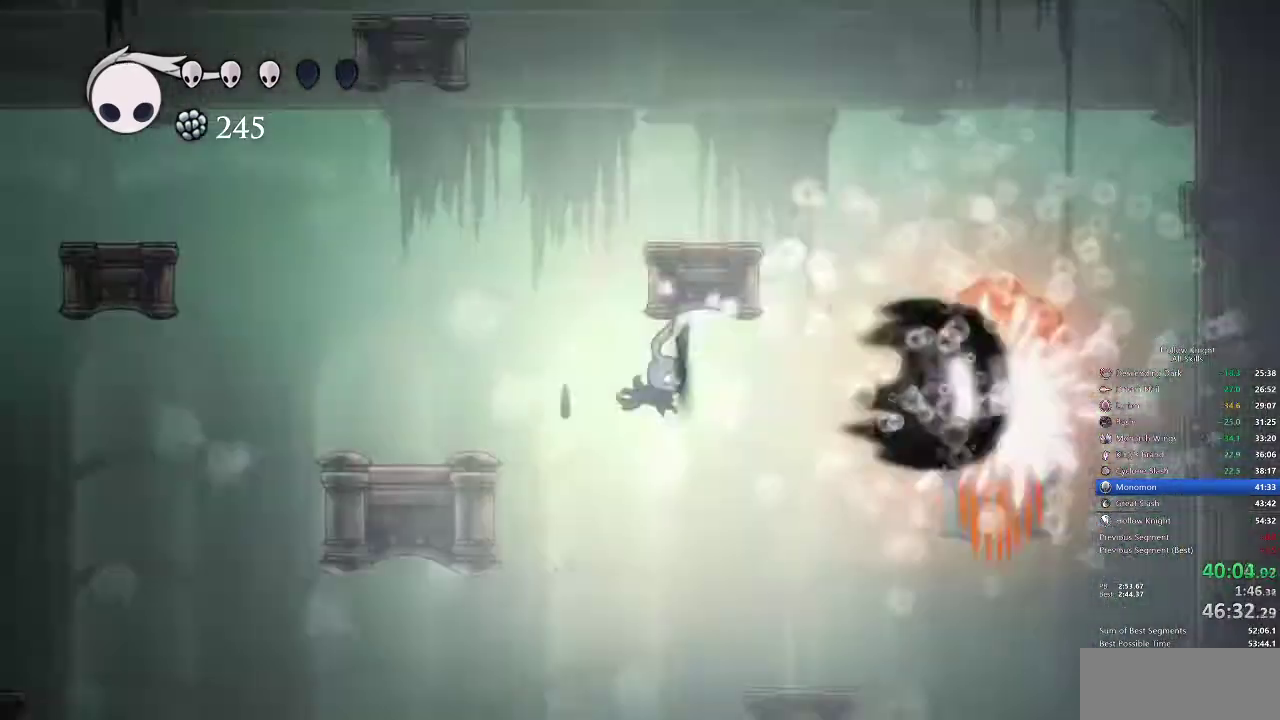
{"keys": ["right", "spell"], "events": [[33, "spell", "up"], [383, "spell", "down"]]}
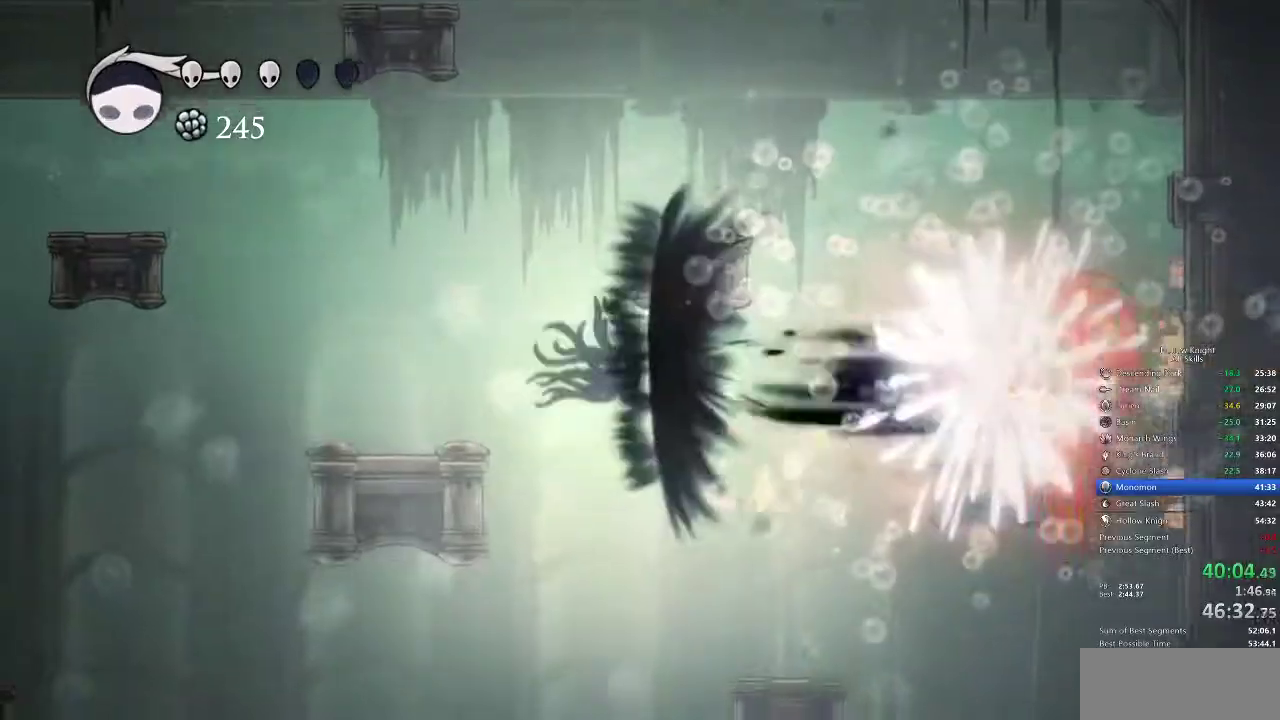
{"keys": ["dash", "right"], "events": [[17, "spell", "up"], [350, "dash", "down"]]}
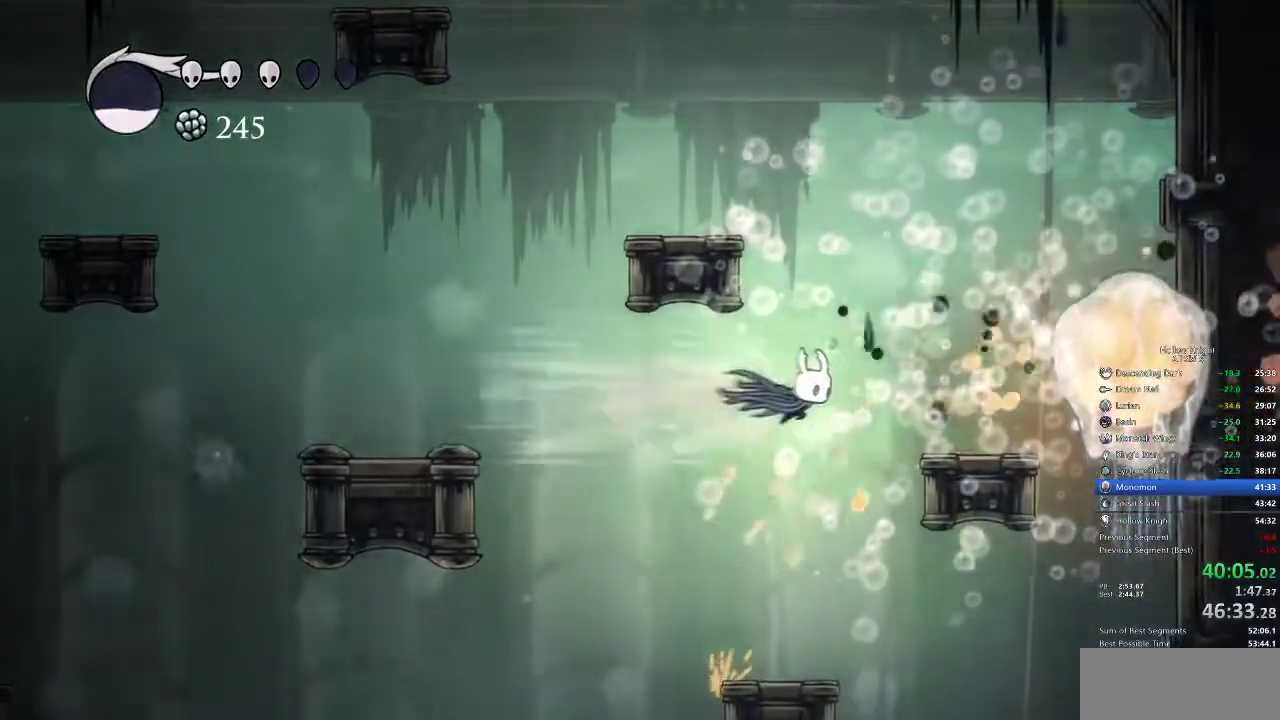
{"keys": ["jump", "nail", "right"], "events": [[100, "dash", "up"], [217, "jump", "down"], [367, "nail", "down"]]}
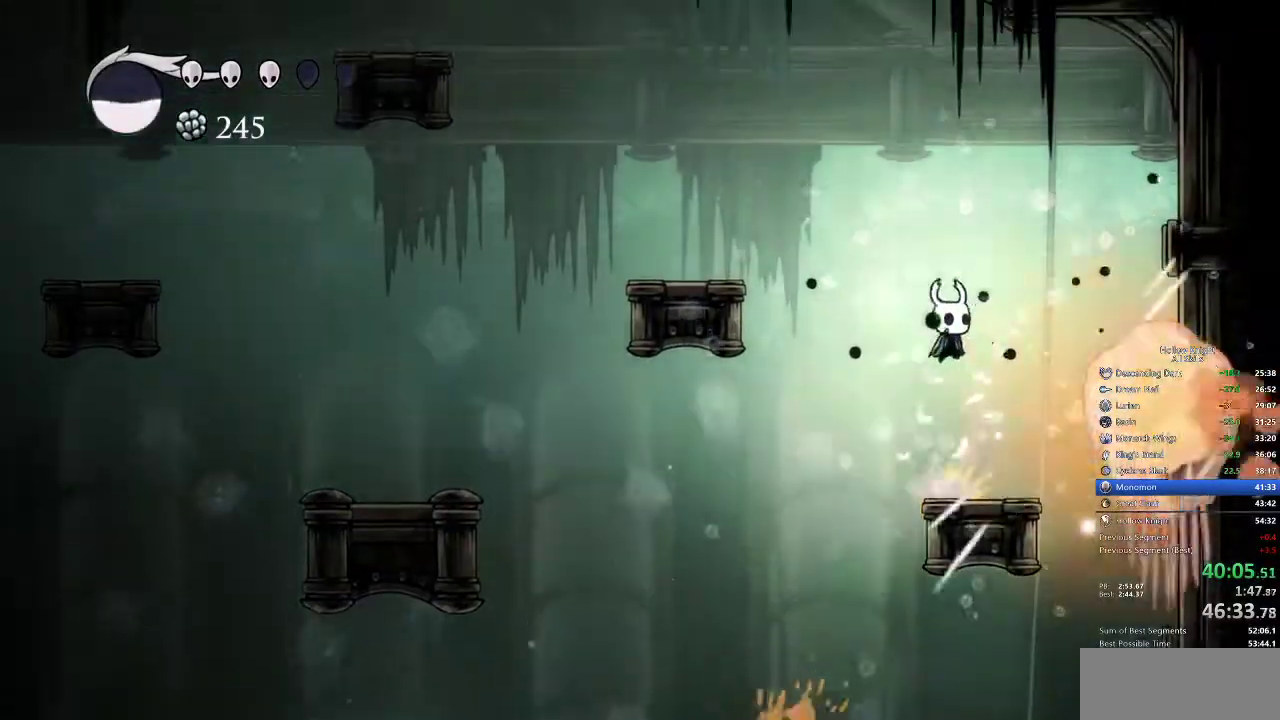
{"keys": ["right"], "events": [[17, "jump", "up"], [33, "nail", "up"], [83, "right", "up"], [183, "right", "down"], [250, "nail", "down"], [283, "right", "up"], [317, "nail", "up"], [467, "right", "down"]]}
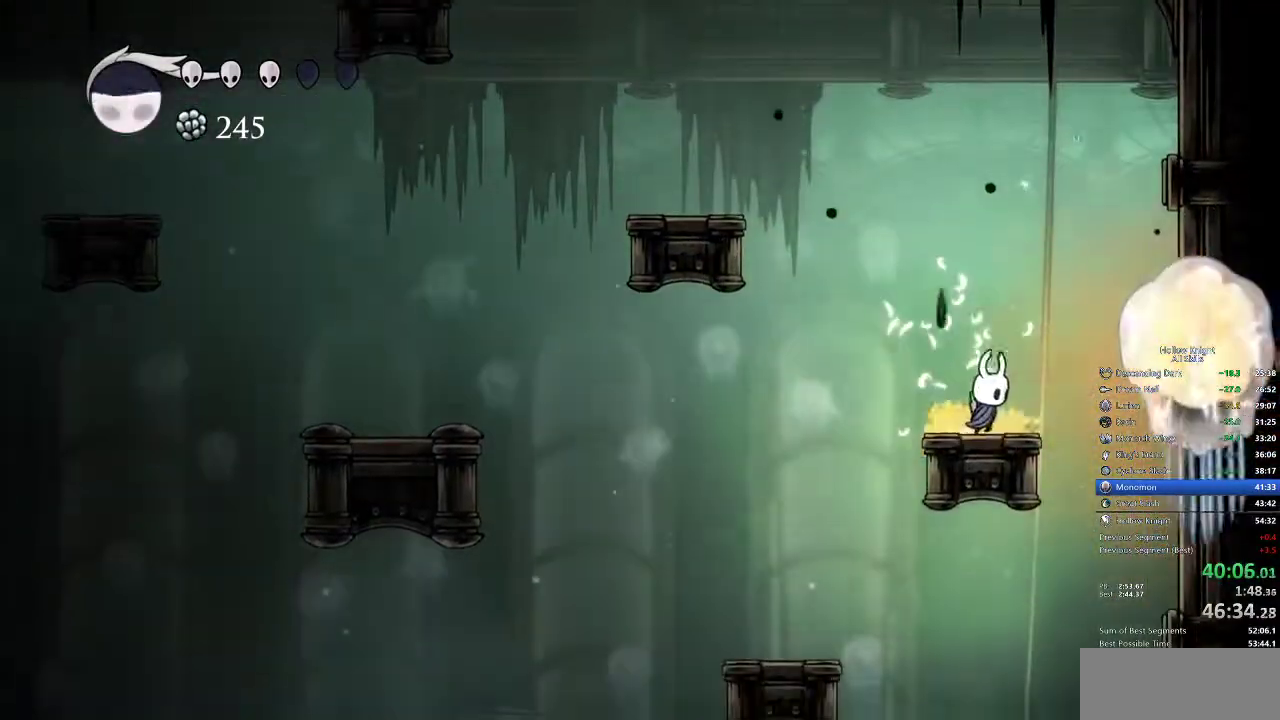
{"keys": [], "events": [[67, "jump", "down"], [200, "nail", "down"], [283, "jump", "up"], [283, "right", "up"], [333, "nail", "up"]]}
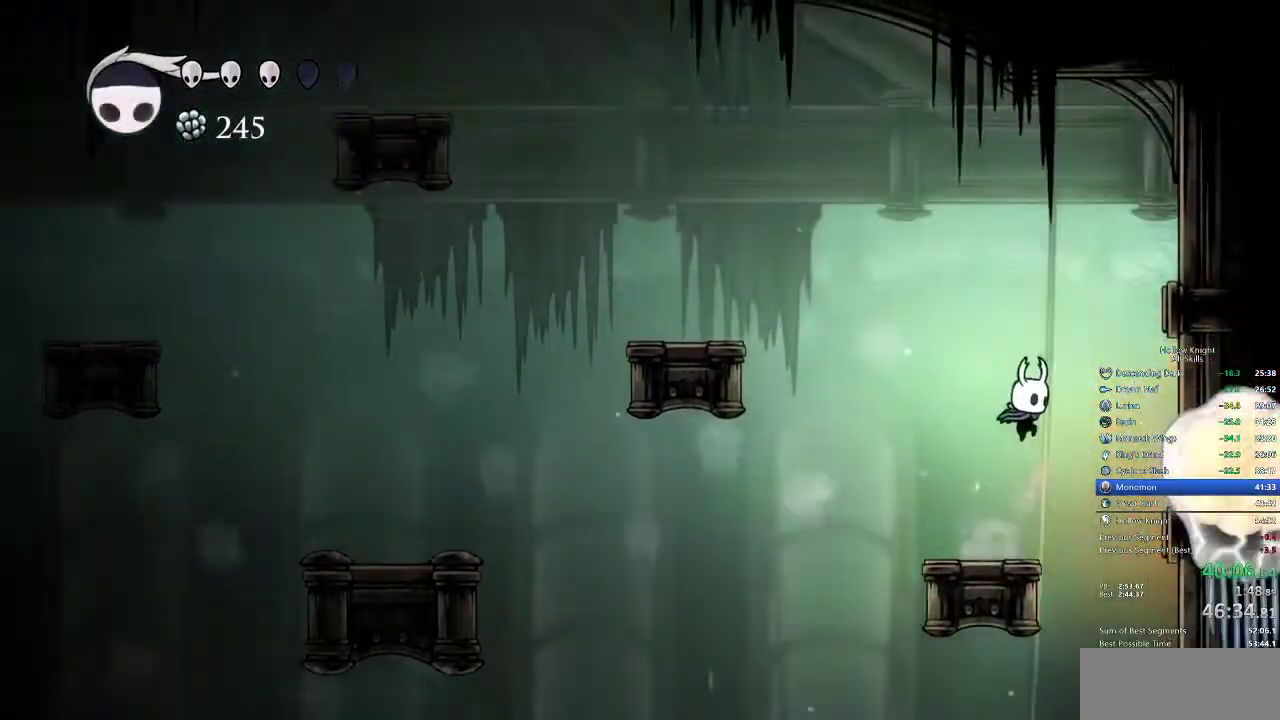
{"keys": ["right", "spell"], "events": [[33, "right", "down"], [67, "jump", "down"], [267, "nail", "down"], [350, "jump", "up"], [417, "nail", "up"], [417, "spell", "down"]]}
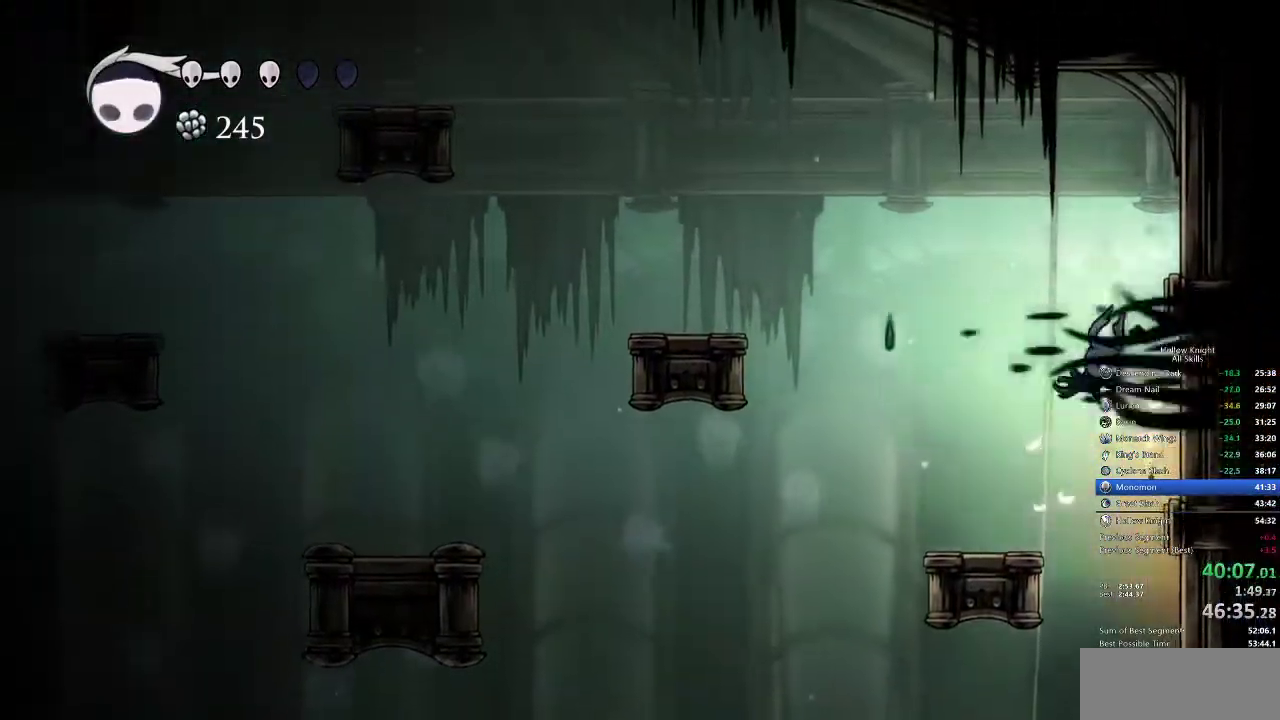
{"keys": ["spell"], "events": [[17, "right", "up"], [17, "spell", "up"], [33, "spell", "down"], [133, "spell", "up"], [183, "spell", "down"], [267, "spell", "up"], [317, "spell", "down"], [367, "spell", "up"], [450, "spell", "down"]]}
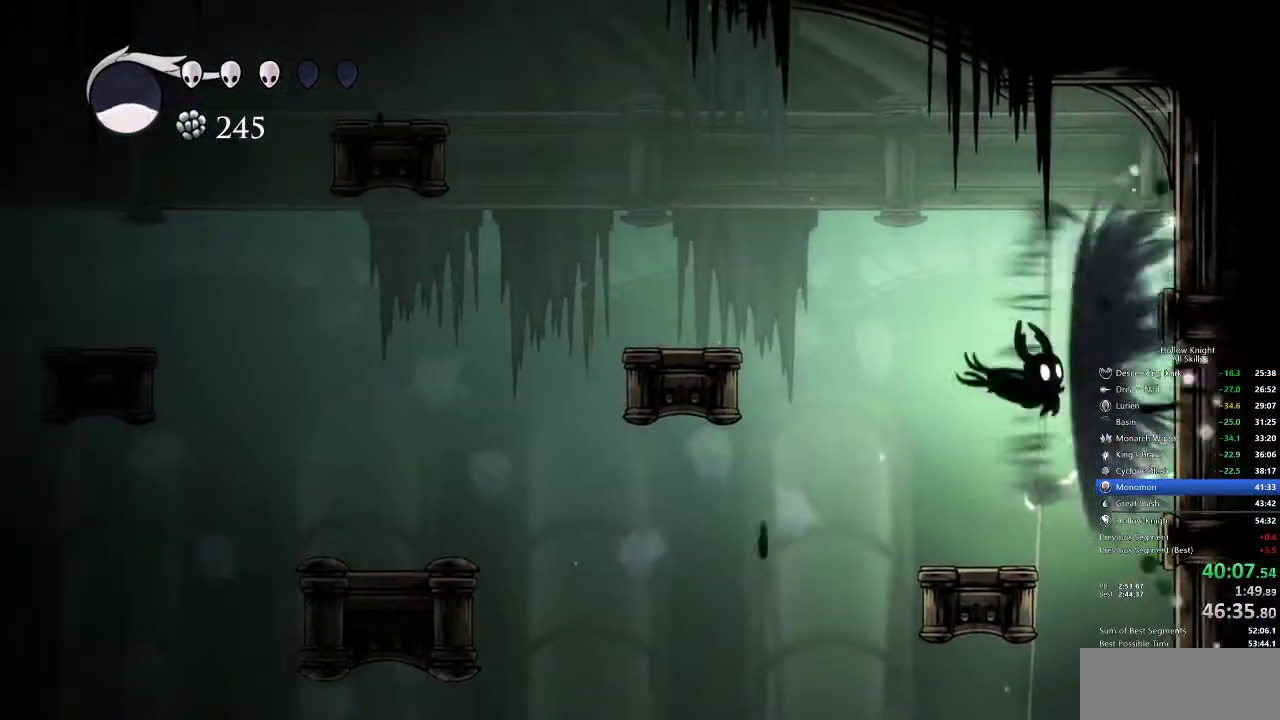
{"keys": ["left"], "events": [[50, "spell", "up"], [100, "spell", "down"], [150, "spell", "up"], [400, "left", "down"]]}
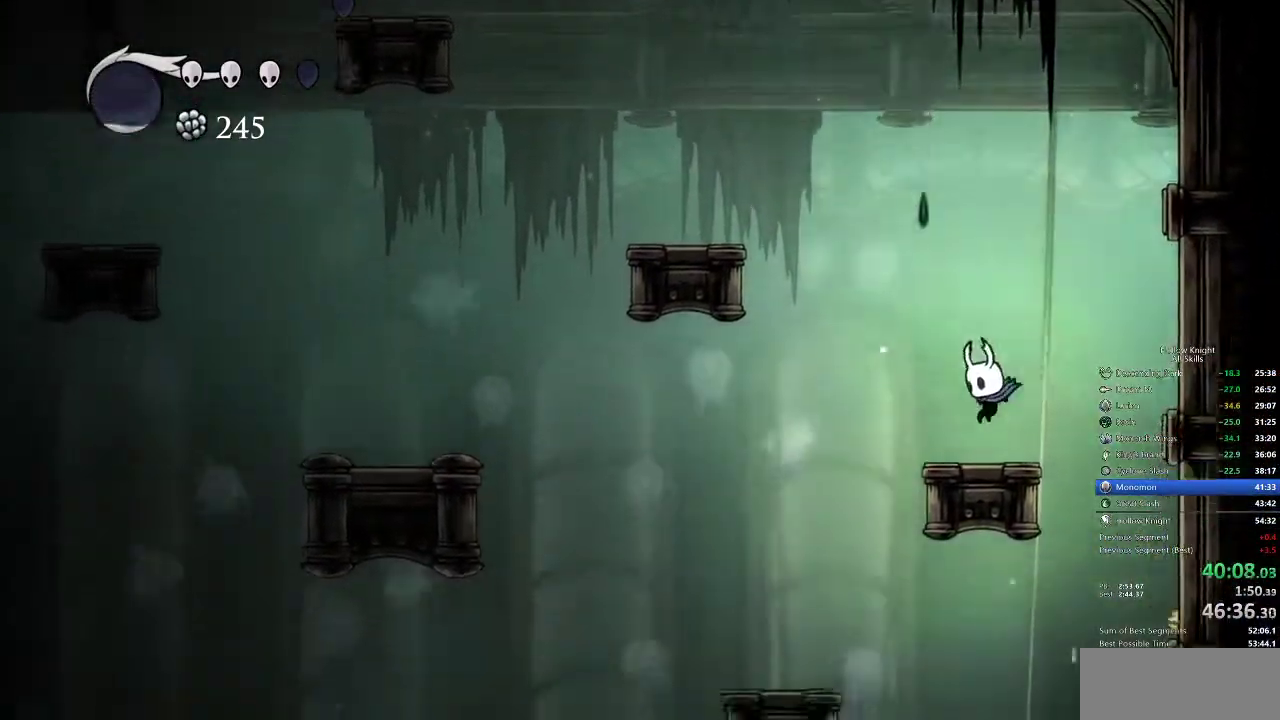
{"keys": [], "events": [[133, "left", "up"], [200, "right", "down"], [267, "right", "up"]]}
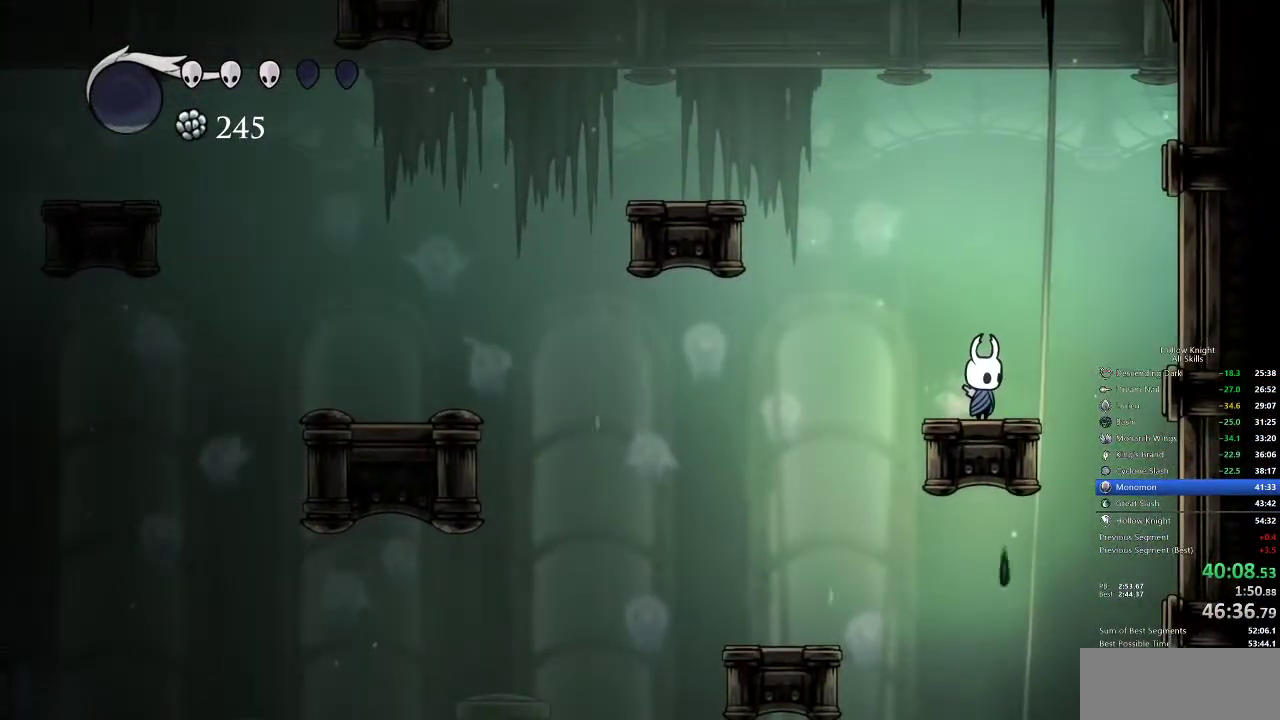
{"keys": [], "events": []}
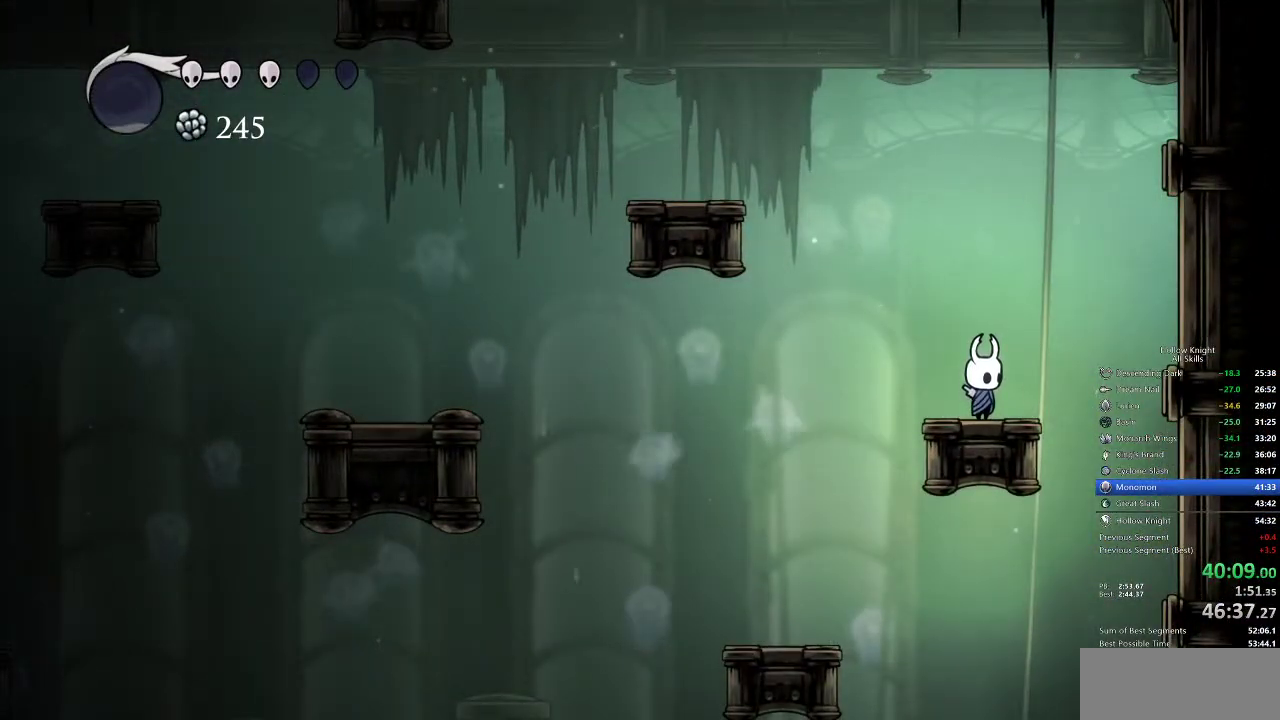
{"keys": [], "events": []}
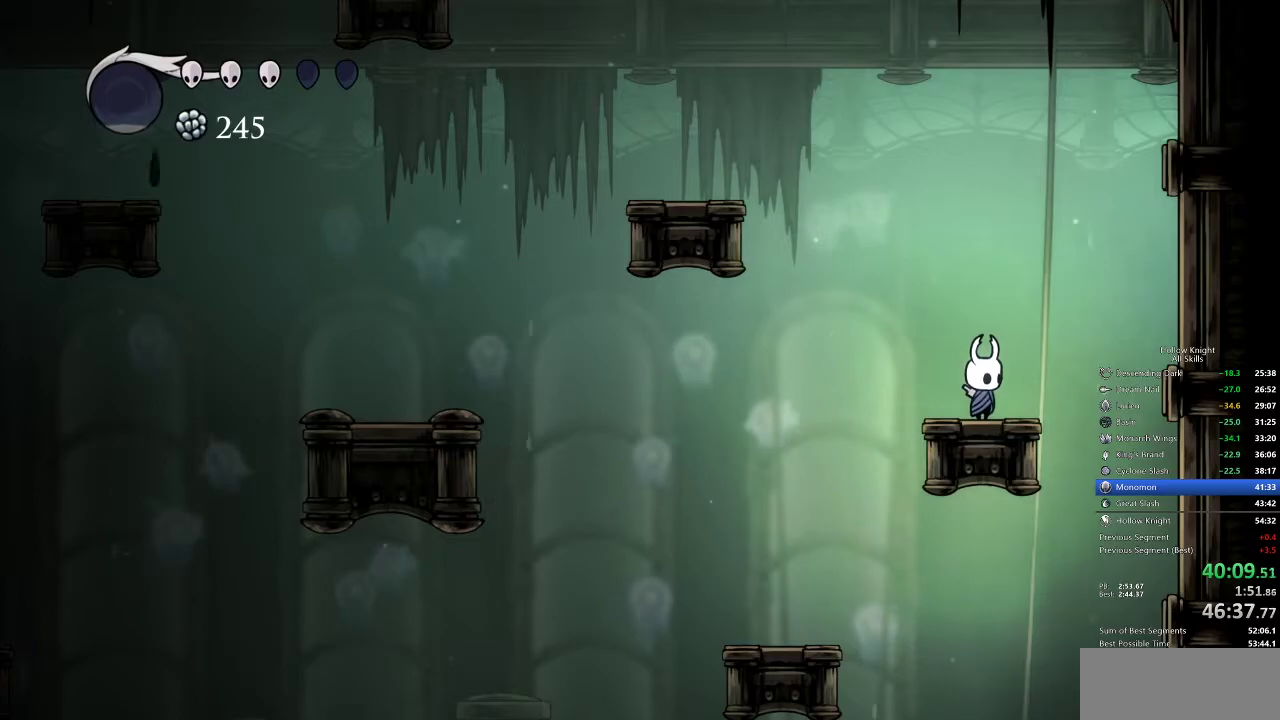
{"keys": [], "events": []}
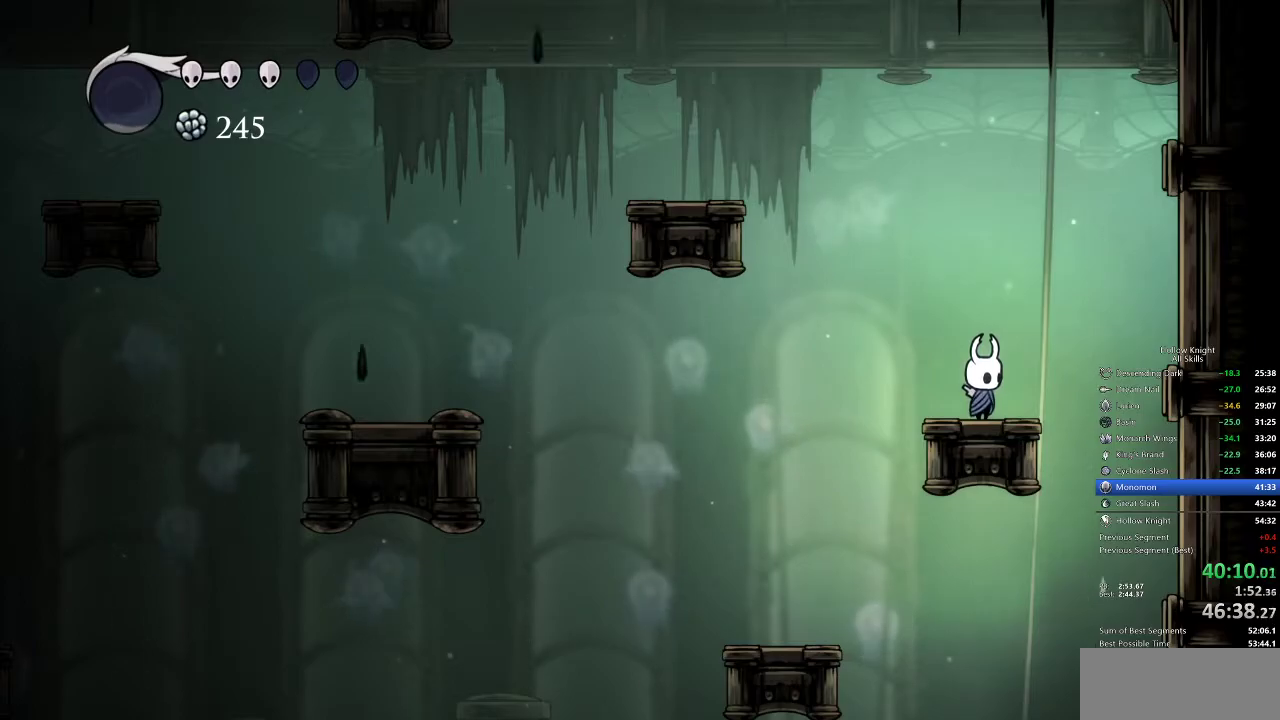
{"keys": [], "events": []}
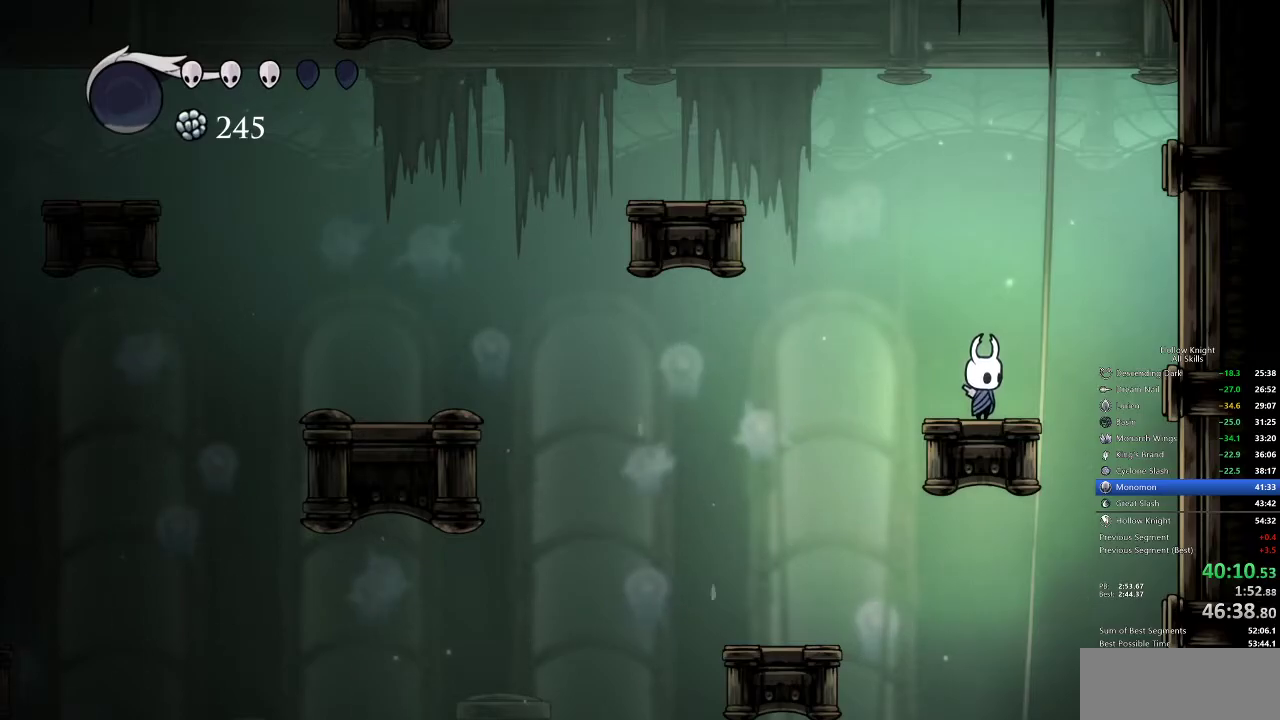
{"keys": [], "events": []}
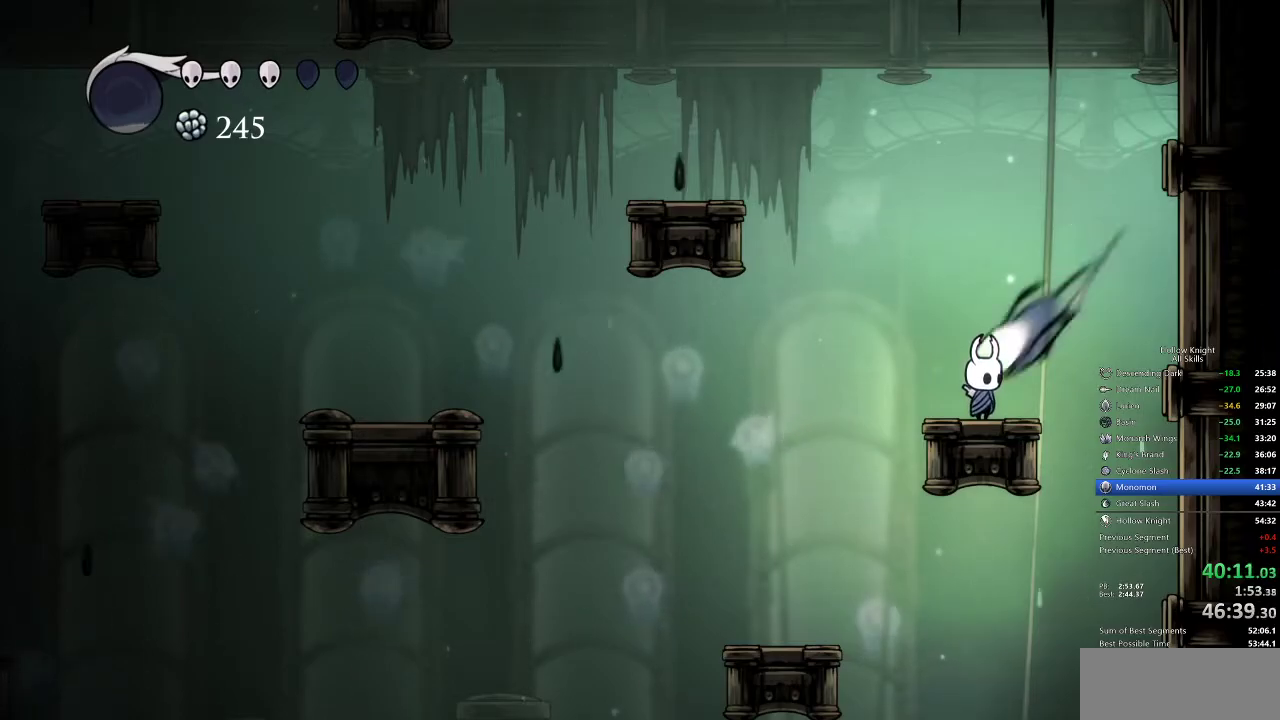
{"keys": [], "events": []}
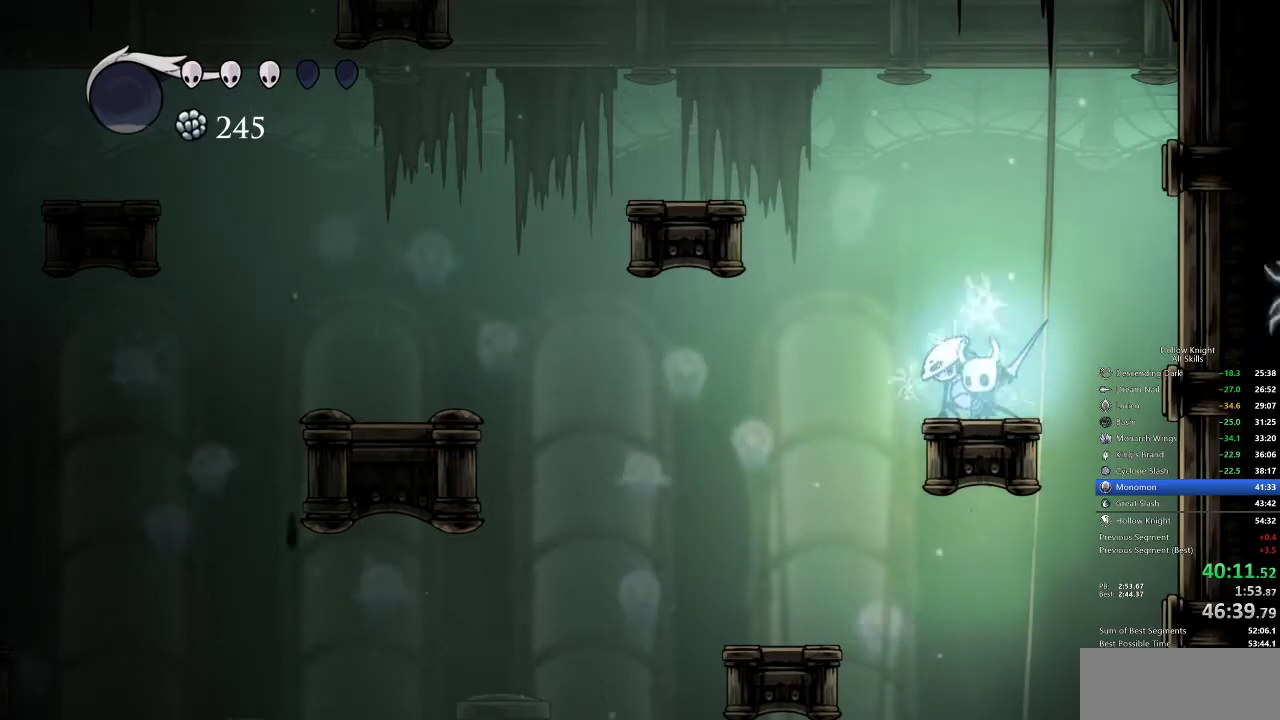
{"keys": ["jump", "left"], "events": [[33, "jump", "down"], [33, "left", "down"], [300, "jump", "up"], [333, "jump", "down"], [333, "left", "up"], [383, "left", "down"]]}
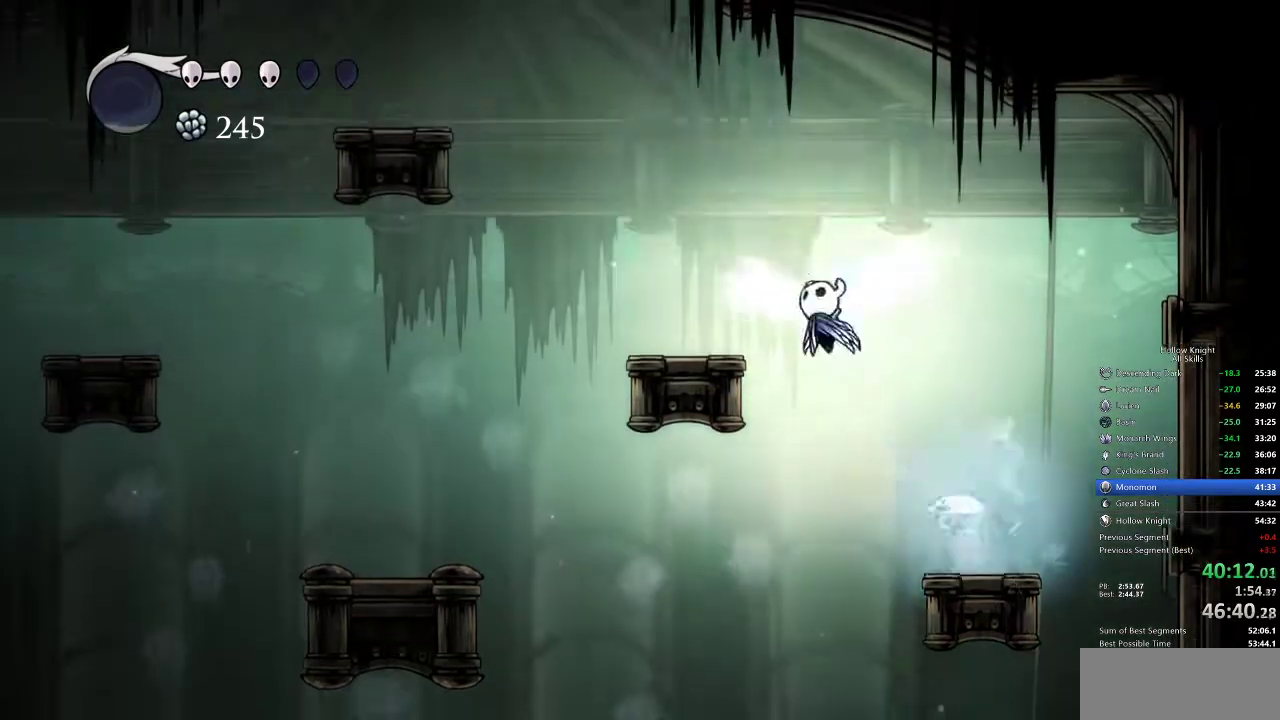
{"keys": ["dash", "left"], "events": [[100, "jump", "up"], [367, "dash", "down"]]}
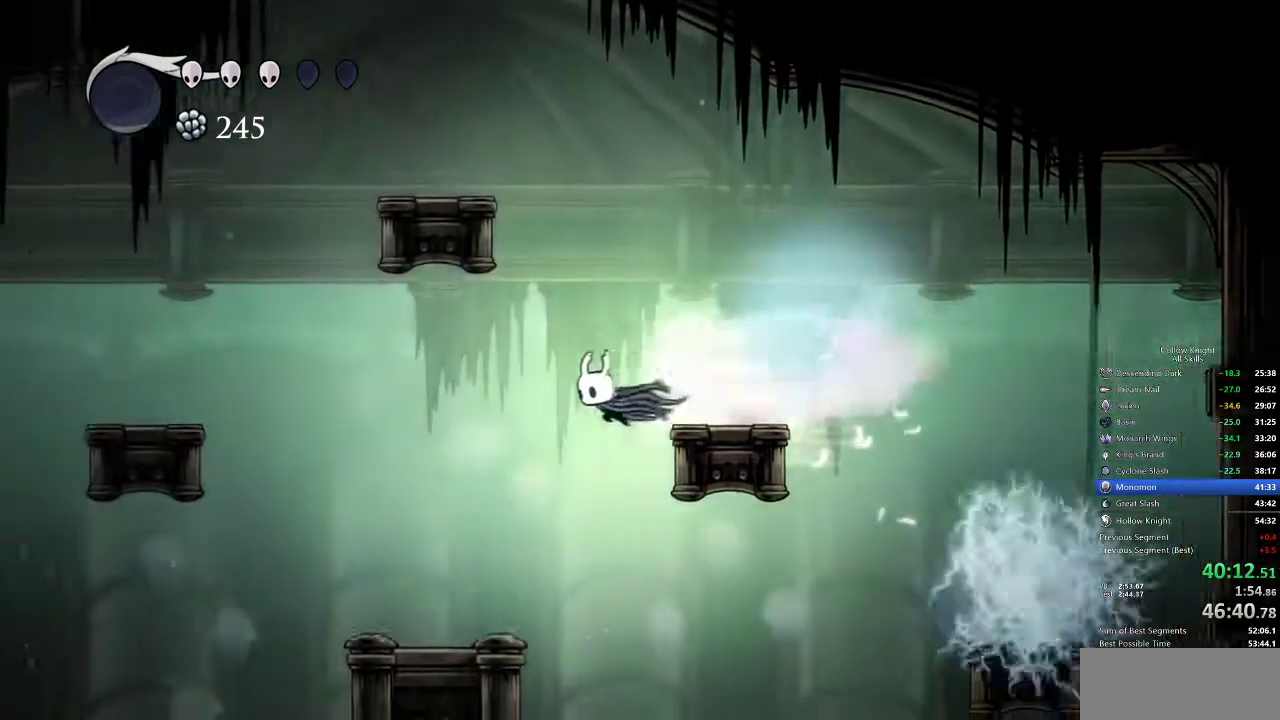
{"keys": [], "events": [[33, "dash", "up"], [333, "left", "up"]]}
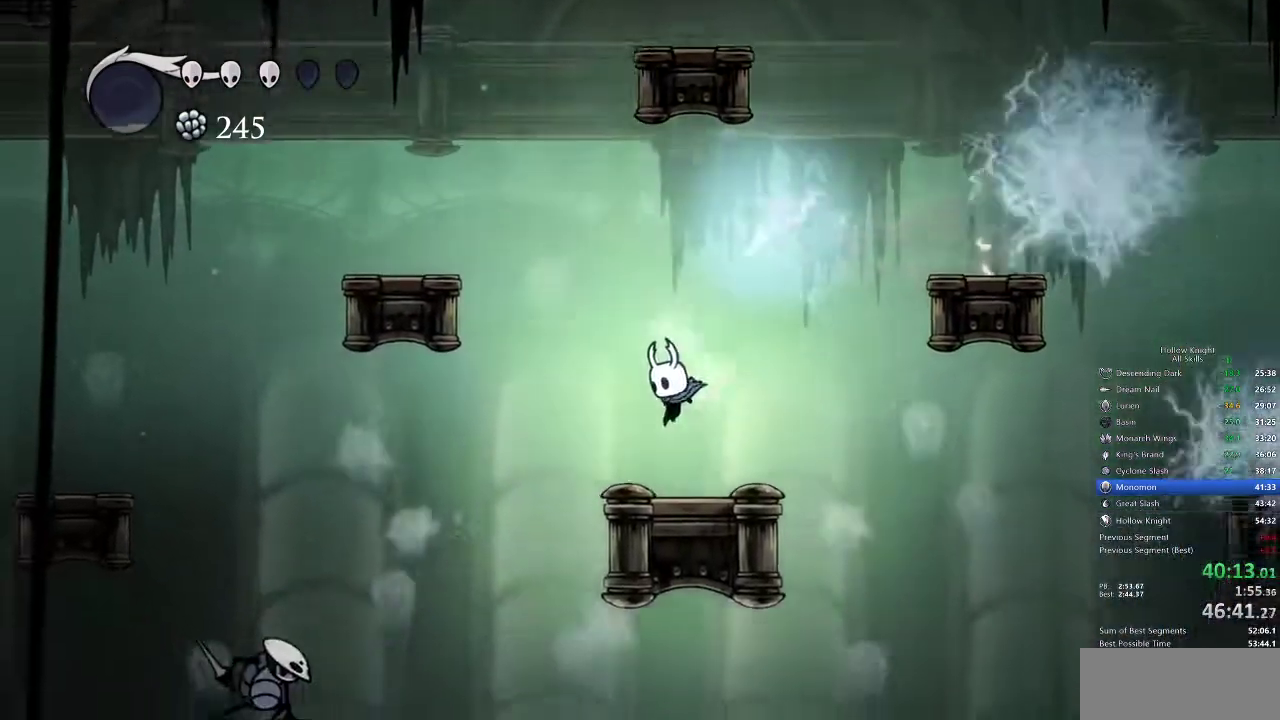
{"keys": ["right"], "events": [[283, "dash", "down"], [283, "right", "down"], [417, "dash", "up"]]}
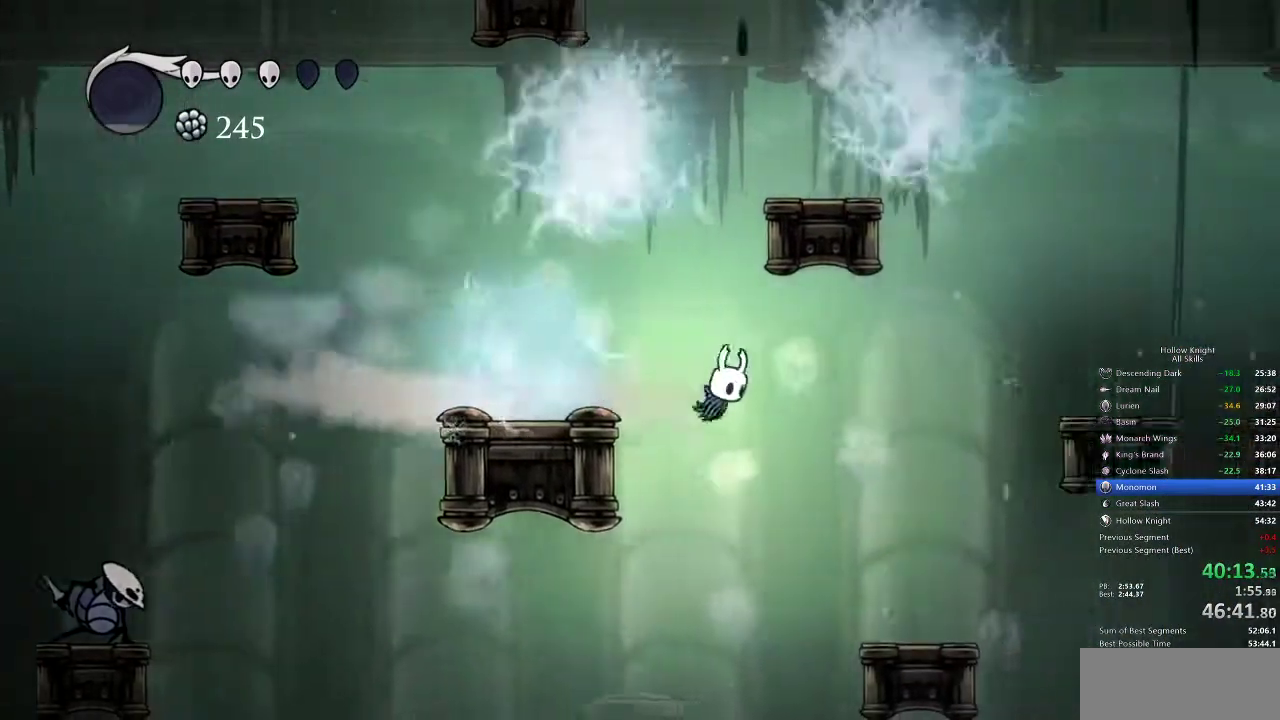
{"keys": [], "events": [[350, "jump", "down"], [417, "jump", "up"], [450, "right", "up"]]}